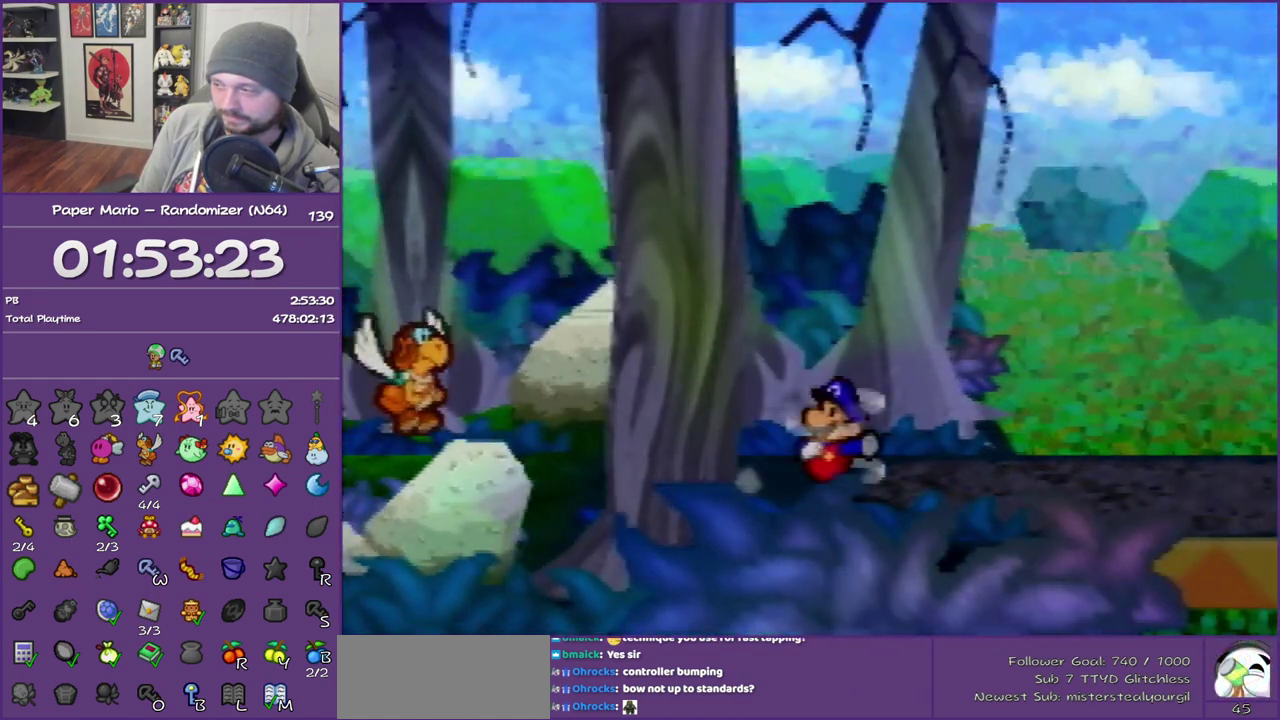
Gameplay with a controller (Nintendo layout); each line is a JSON object with the inputs held at the frame after it. "events" lists button and stick changes between this image and that frame as [ms after this image, input, new state], when the widget could be followed in between. This overlay highlights the sticks when they move; stick clicks (L3) are not distinguishable. Not read: L3 R3.
{"buttons": [], "left_stick": "right", "events": [[217, "Z", "up"]]}
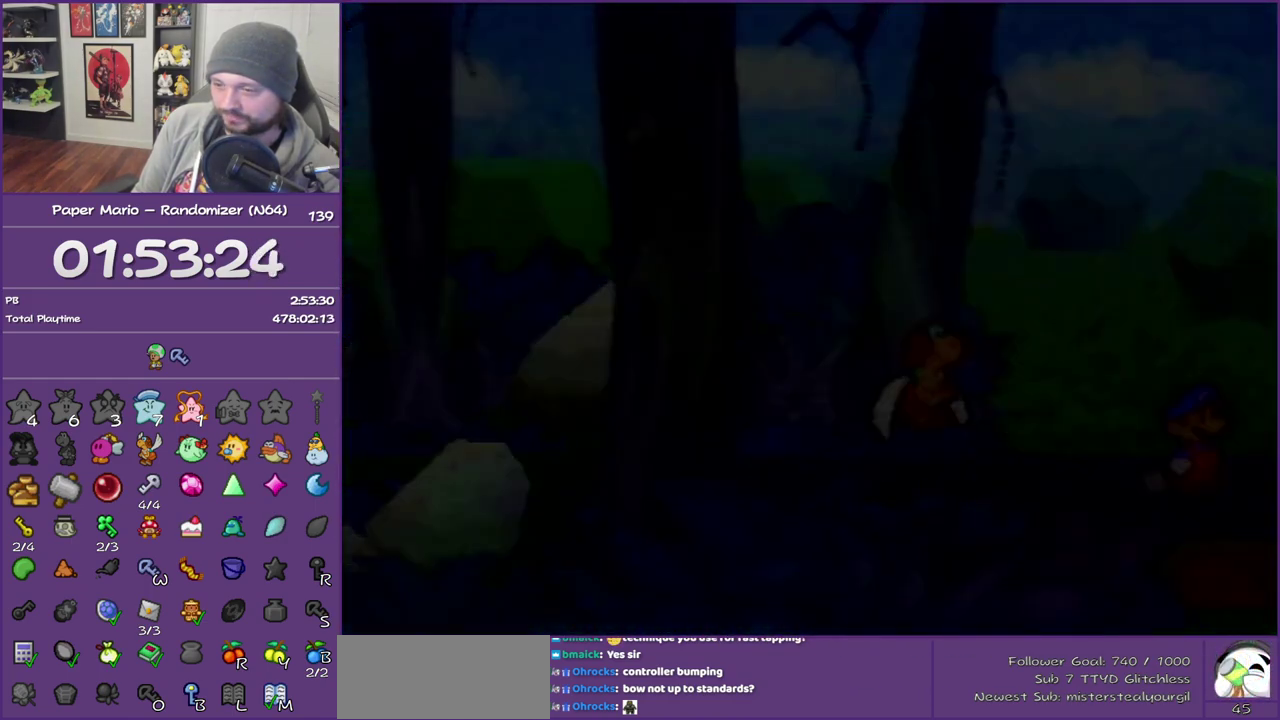
{"buttons": [], "left_stick": "right", "events": []}
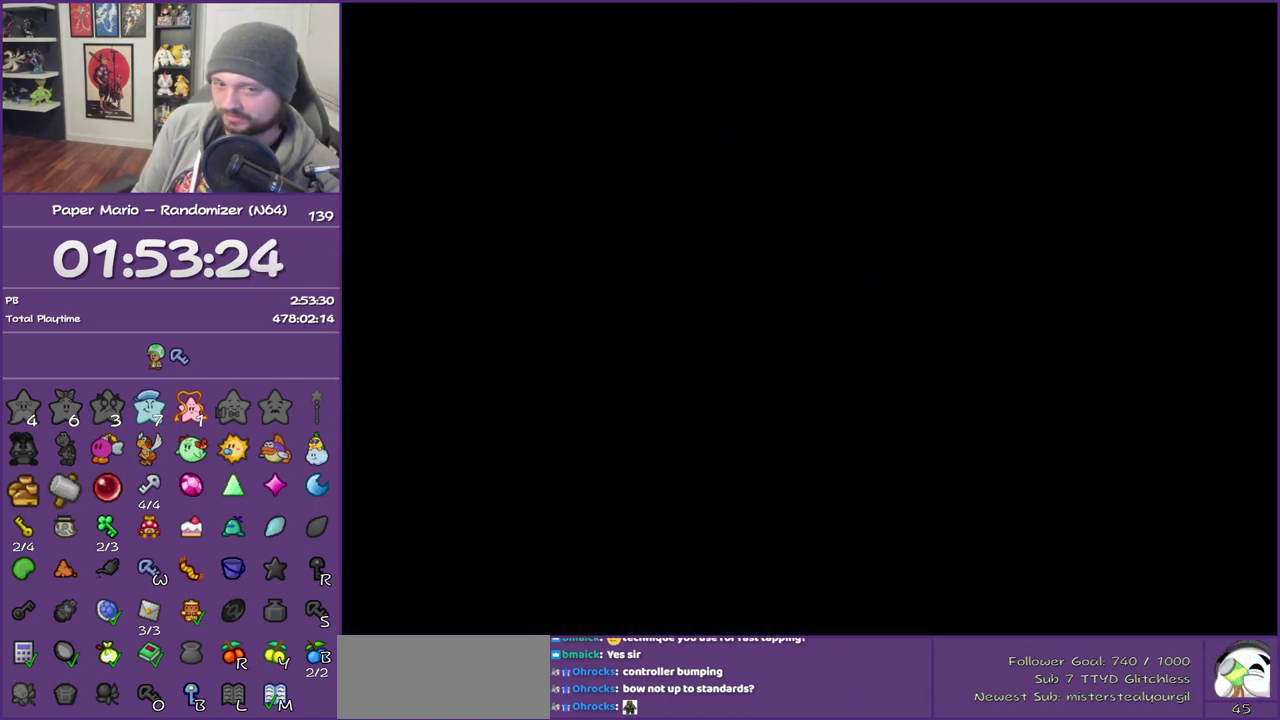
{"buttons": [], "left_stick": "right", "events": []}
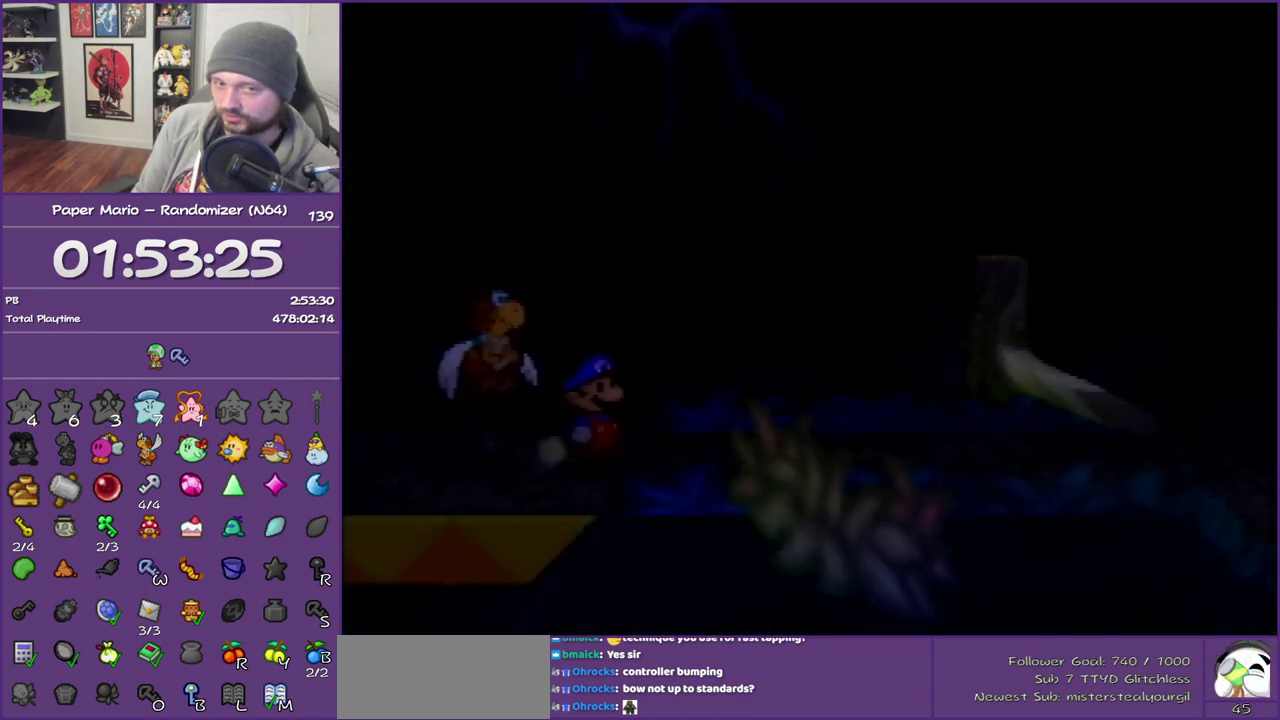
{"buttons": [], "left_stick": "right", "events": []}
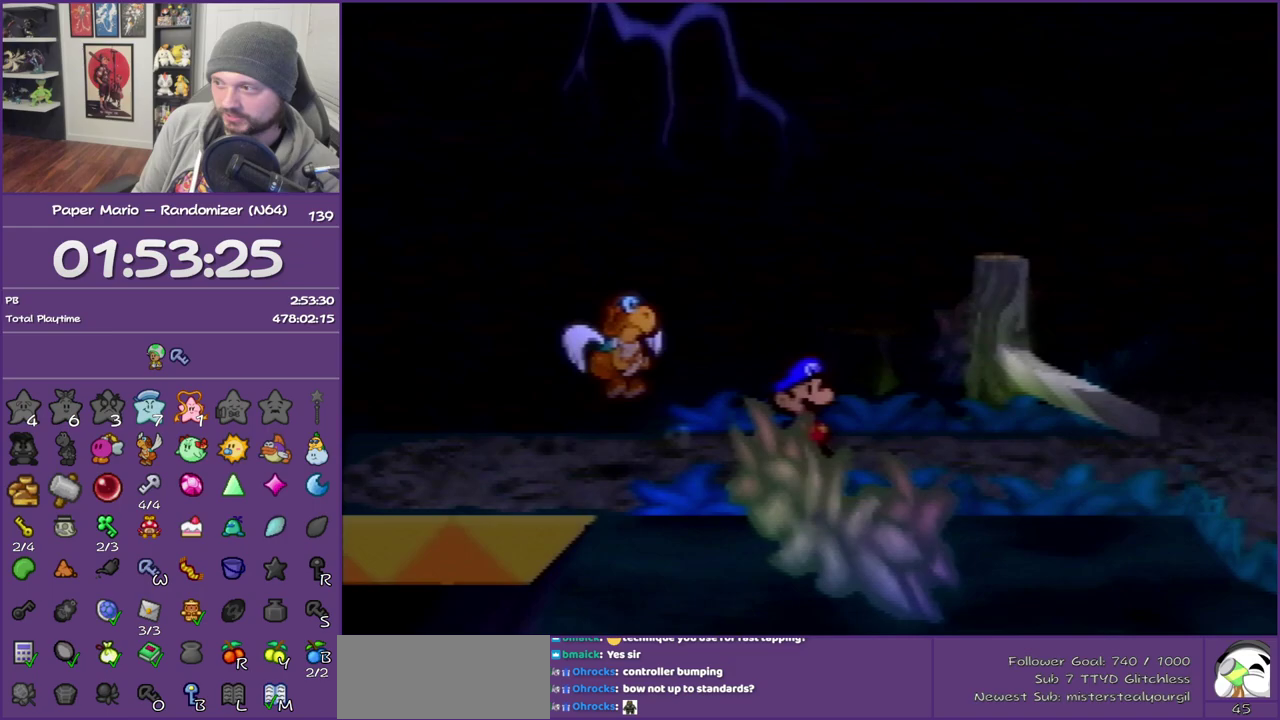
{"buttons": ["A"], "left_stick": "right", "events": [[417, "A", "down"]]}
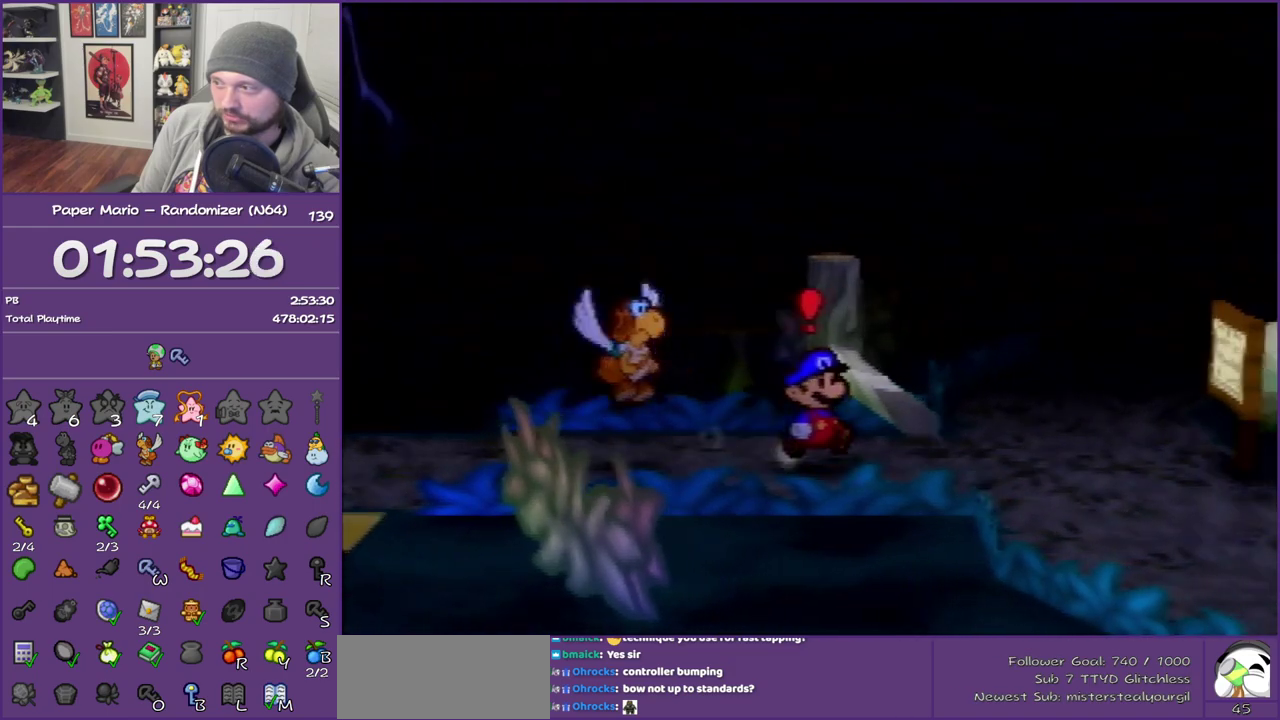
{"buttons": [], "left_stick": "center", "events": [[267, "A", "up"], [350, "left_stick", "center"]]}
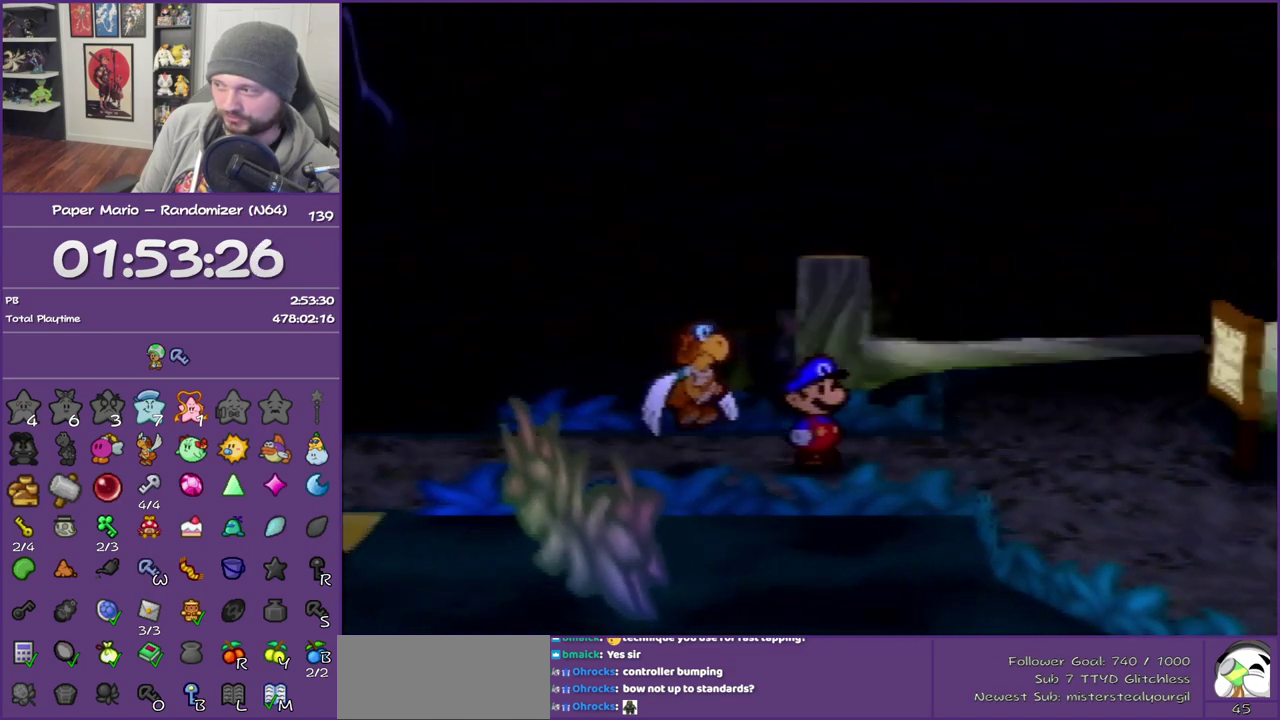
{"buttons": [], "left_stick": "right", "events": [[400, "left_stick", "right"]]}
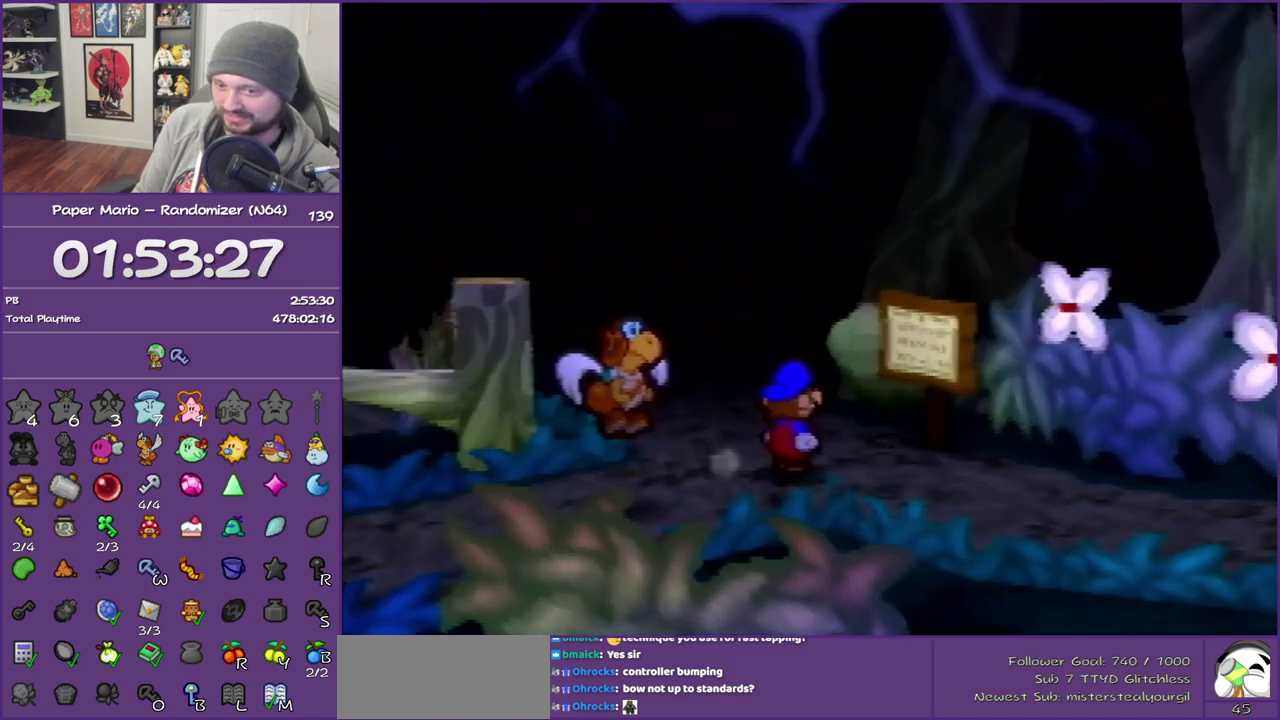
{"buttons": [], "left_stick": "right", "events": []}
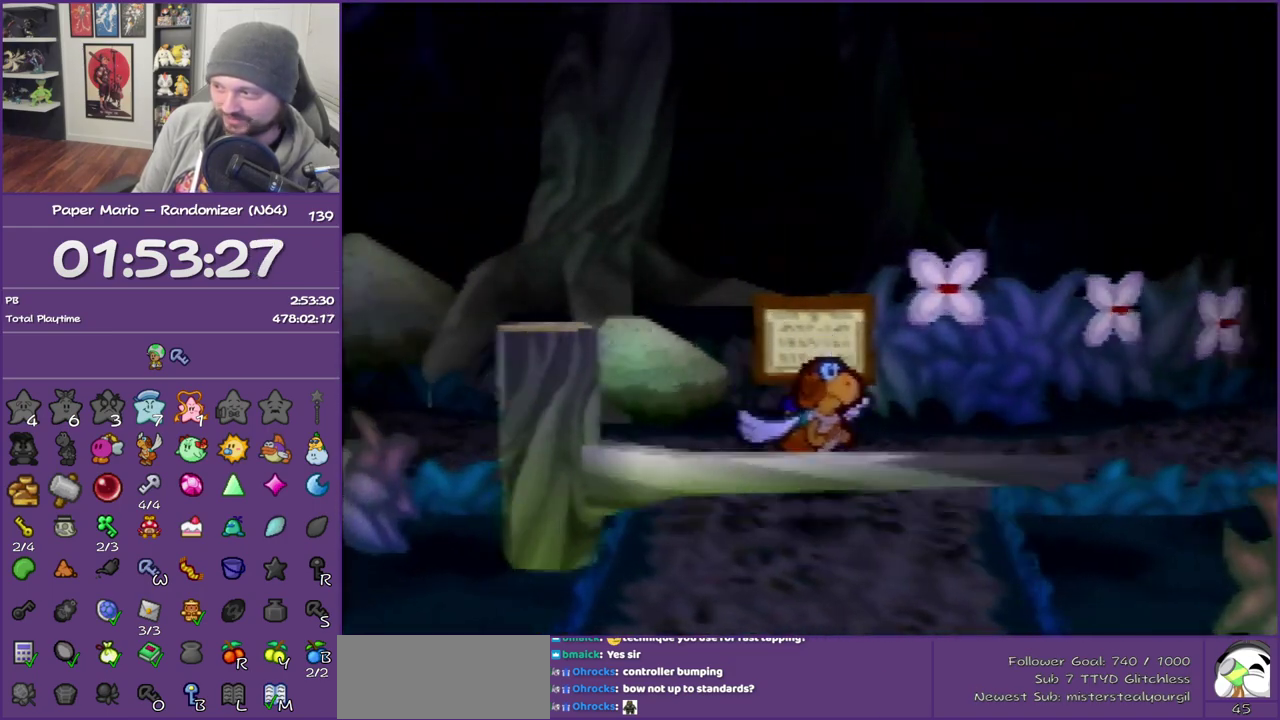
{"buttons": [], "left_stick": "right", "events": [[233, "Z", "down"], [500, "Z", "up"]]}
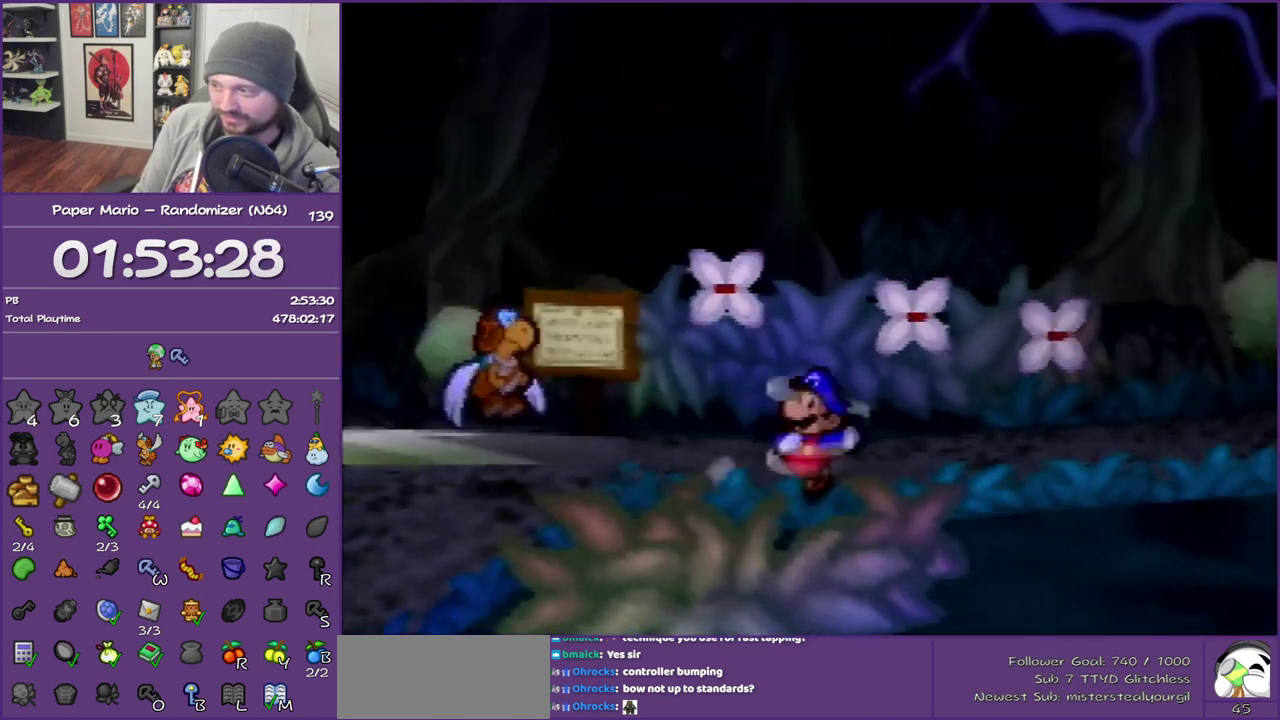
{"buttons": ["Z"], "left_stick": "up-right", "events": [[200, "left_stick", "up-right"], [283, "Z", "down"], [417, "Z", "up"], [500, "Z", "down"]]}
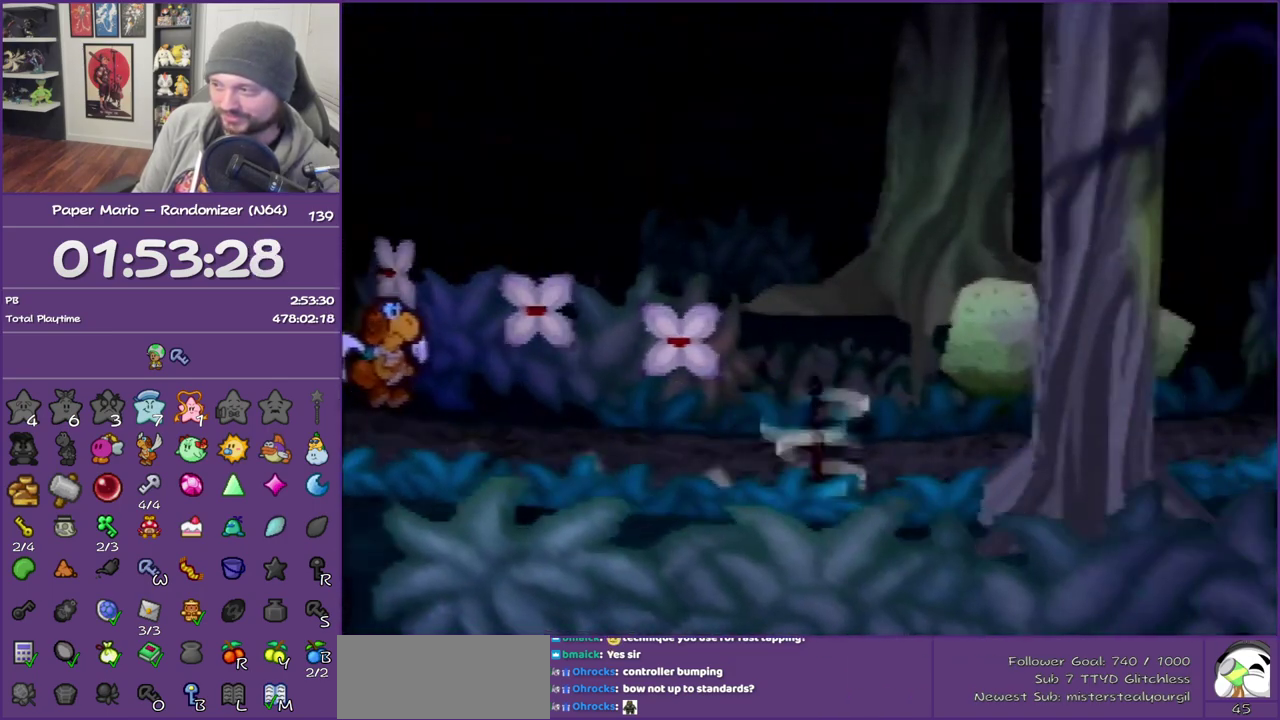
{"buttons": [], "left_stick": "up-right", "events": [[133, "Z", "up"], [200, "Z", "down"], [283, "Z", "up"], [383, "Z", "down"], [500, "Z", "up"]]}
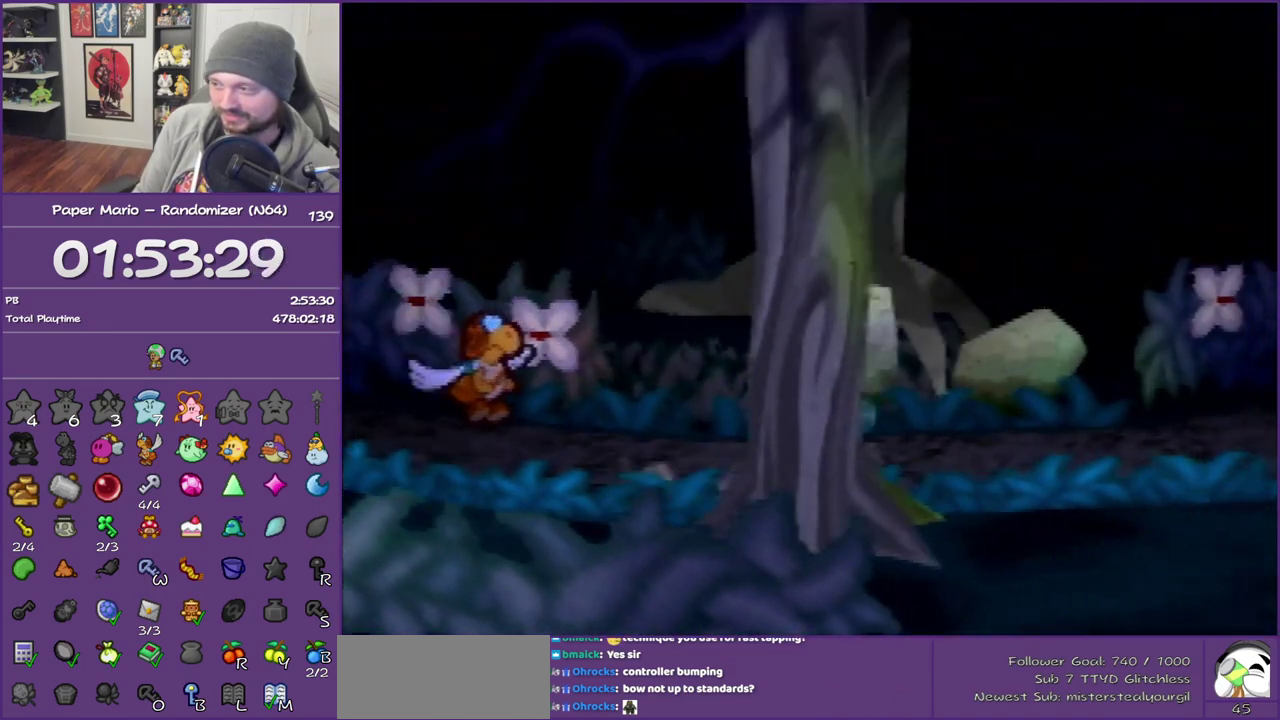
{"buttons": [], "left_stick": "up-right", "events": [[67, "Z", "down"], [467, "Z", "up"]]}
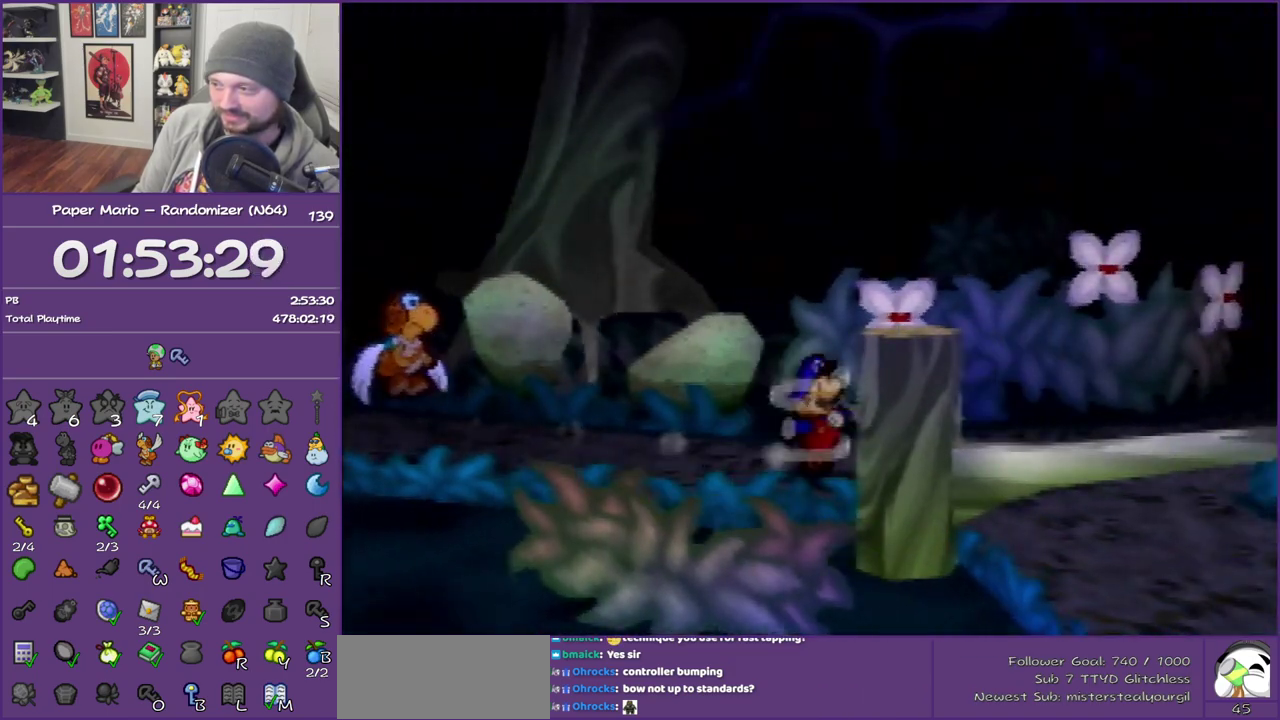
{"buttons": [], "left_stick": "up-right", "events": [[67, "A", "down"], [133, "A", "up"]]}
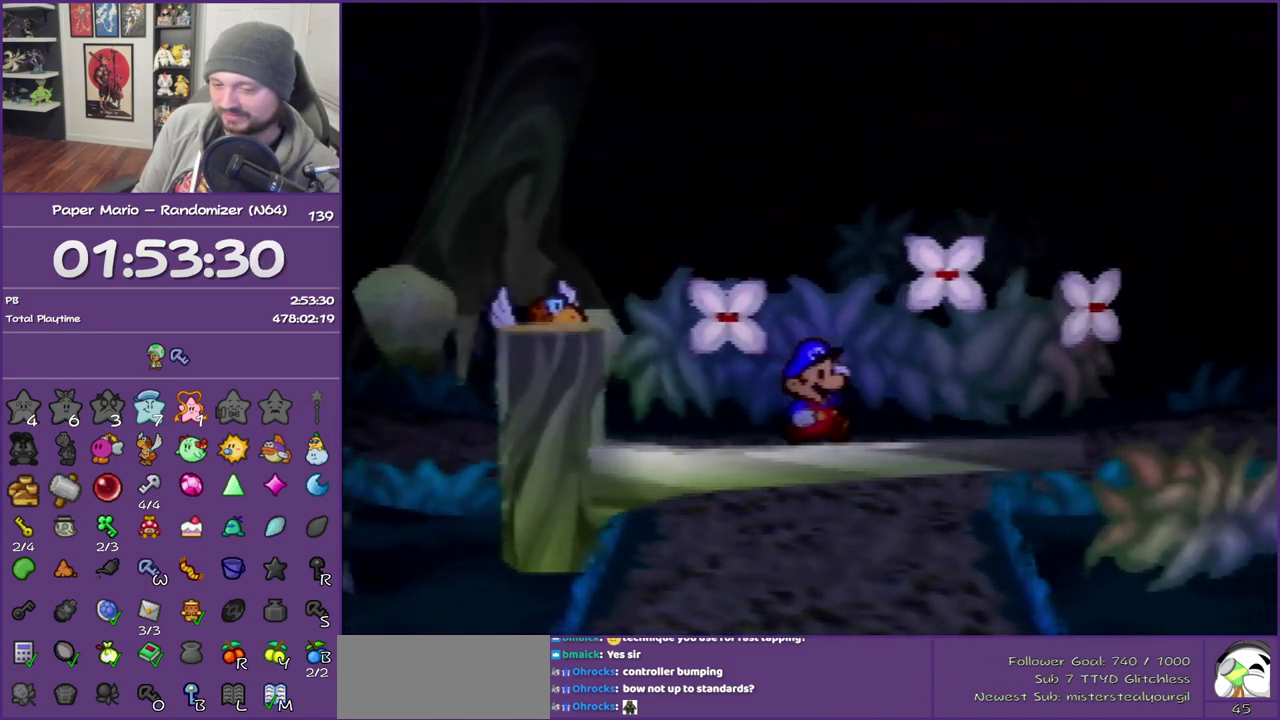
{"buttons": ["Z"], "left_stick": "up-right", "events": [[100, "Z", "down"]]}
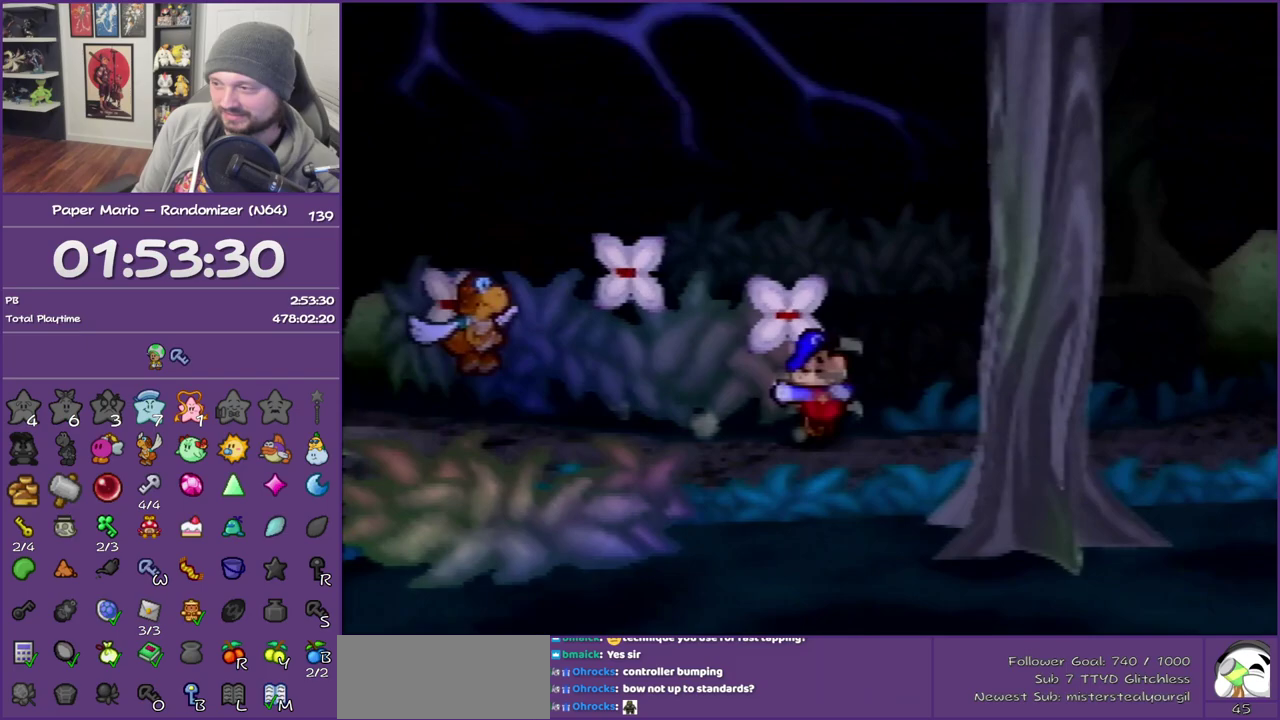
{"buttons": [], "left_stick": "right", "events": [[217, "Z", "up"], [250, "left_stick", "right"], [350, "A", "down"], [433, "A", "up"]]}
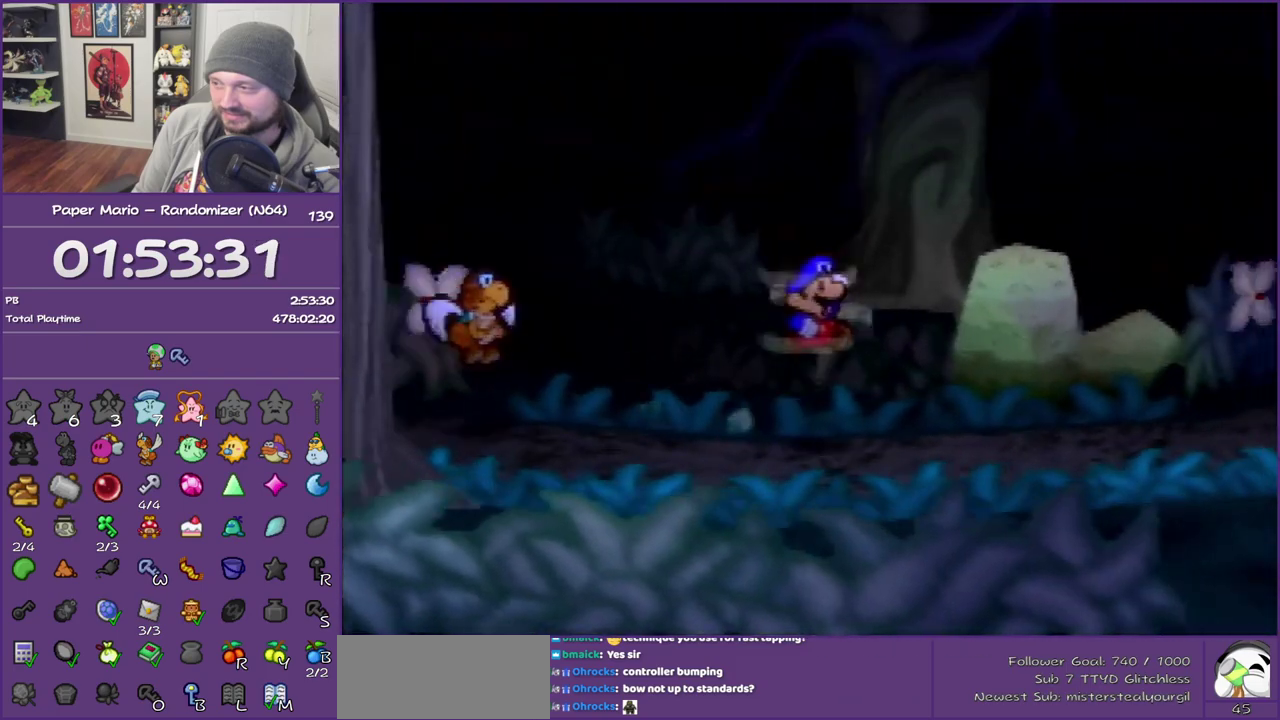
{"buttons": ["Z"], "left_stick": "right", "events": [[317, "Z", "down"]]}
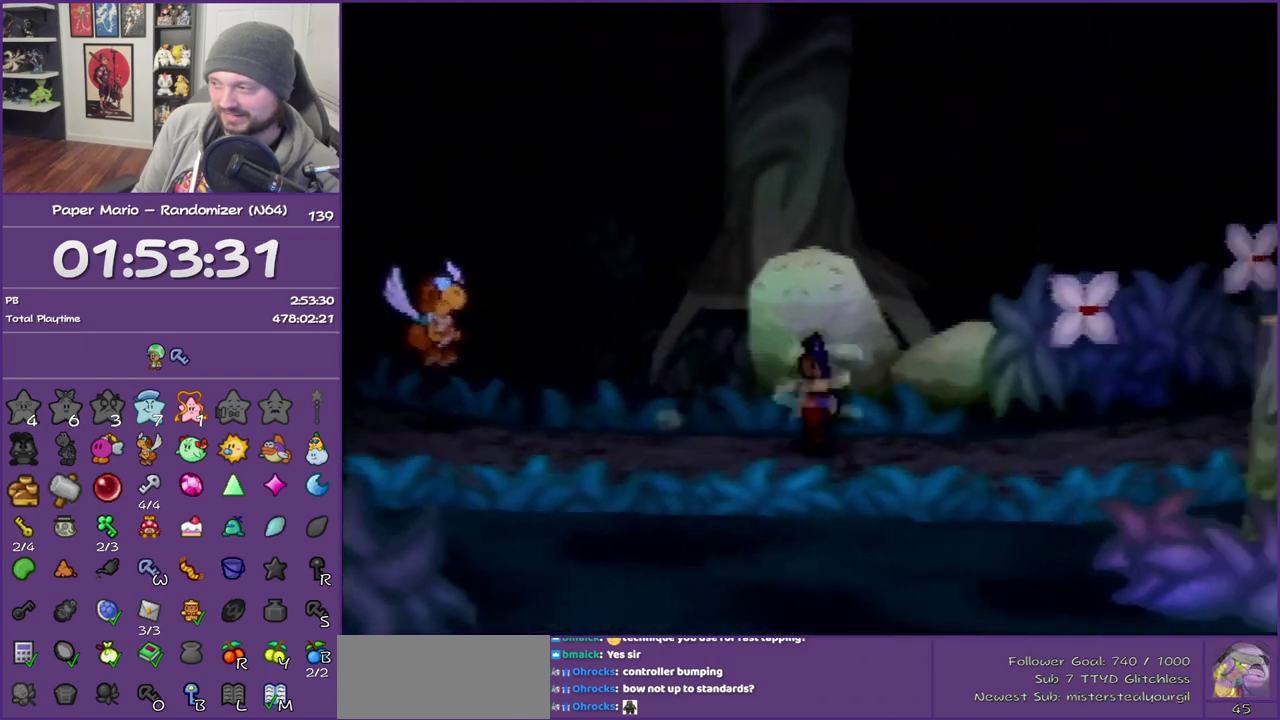
{"buttons": [], "left_stick": "down", "events": [[200, "Z", "up"], [283, "left_stick", "down-right"], [500, "left_stick", "down"]]}
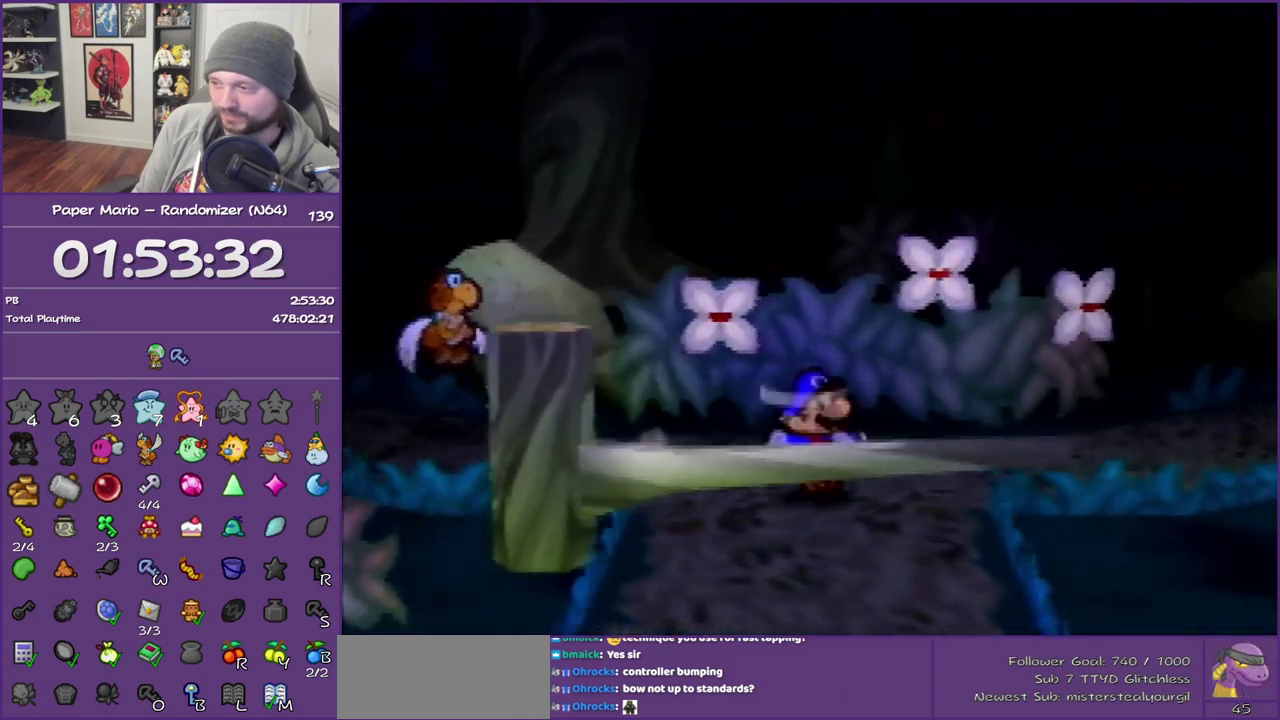
{"buttons": [], "left_stick": "down", "events": [[450, "A", "down"], [500, "A", "up"]]}
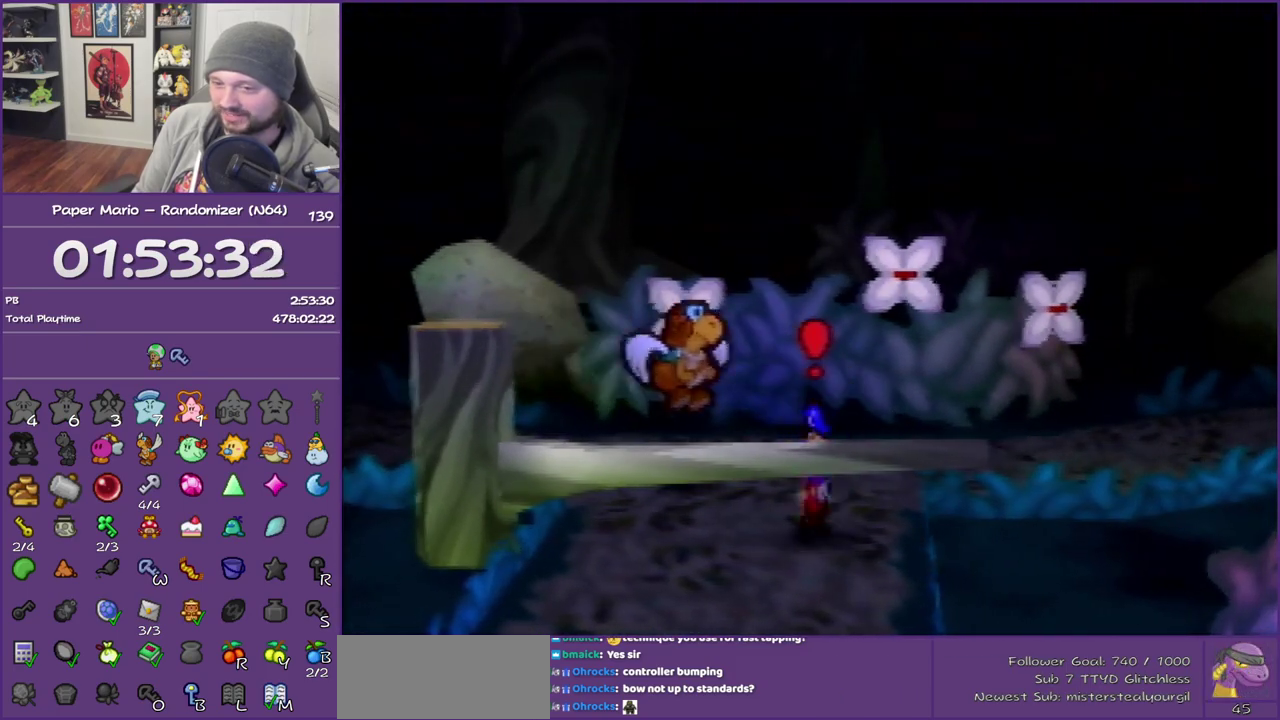
{"buttons": [], "left_stick": "center", "events": [[100, "A", "down"], [183, "A", "up"], [283, "A", "down"], [317, "left_stick", "center"], [350, "A", "up"]]}
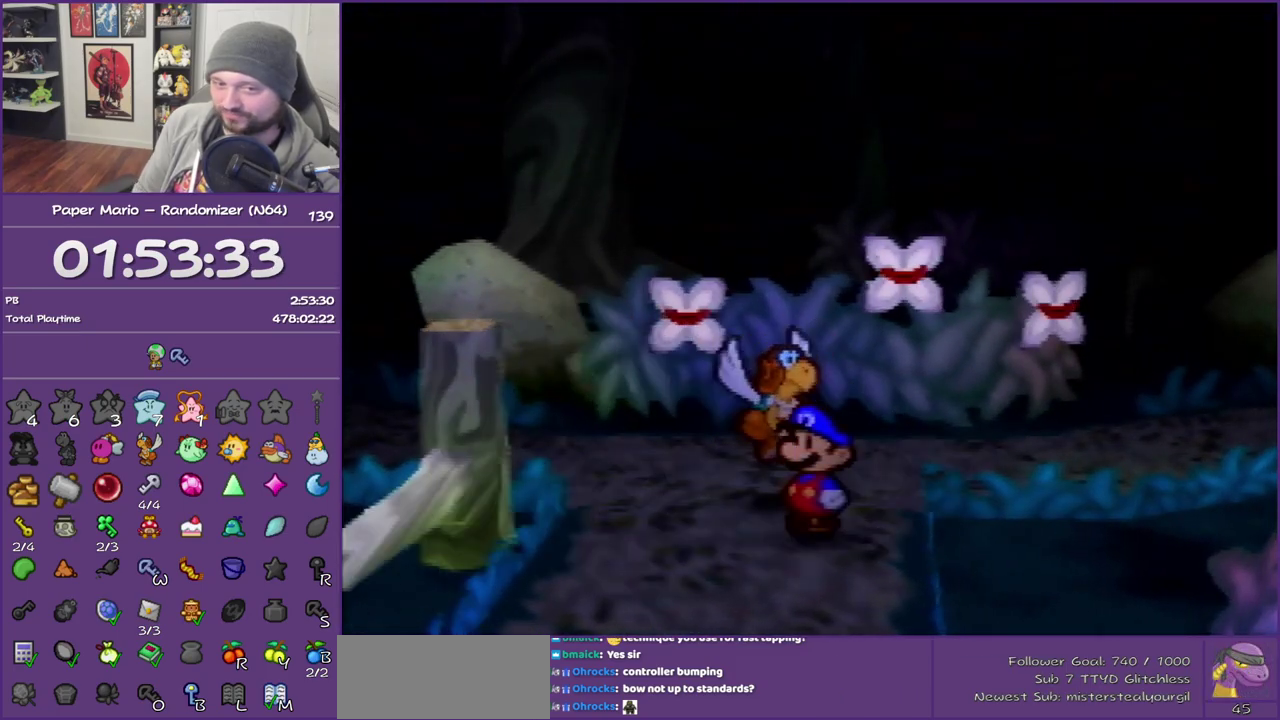
{"buttons": [], "left_stick": "right", "events": [[250, "left_stick", "right"]]}
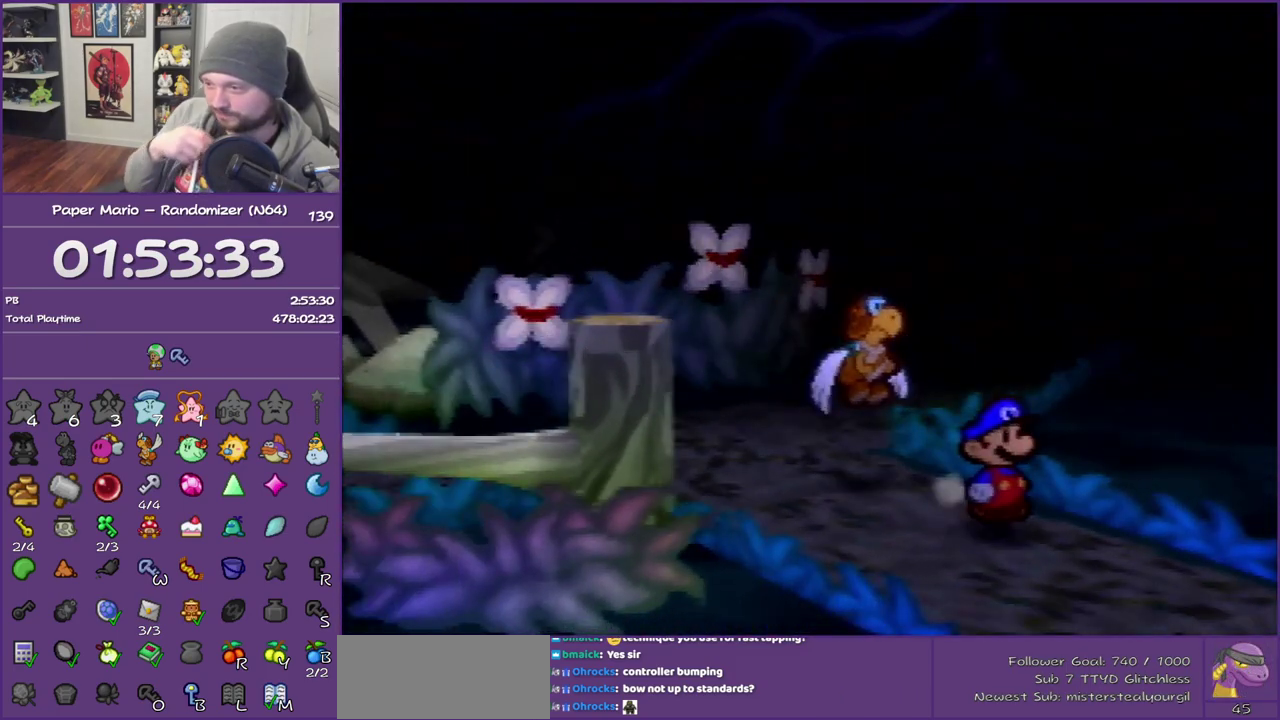
{"buttons": [], "left_stick": "right", "events": []}
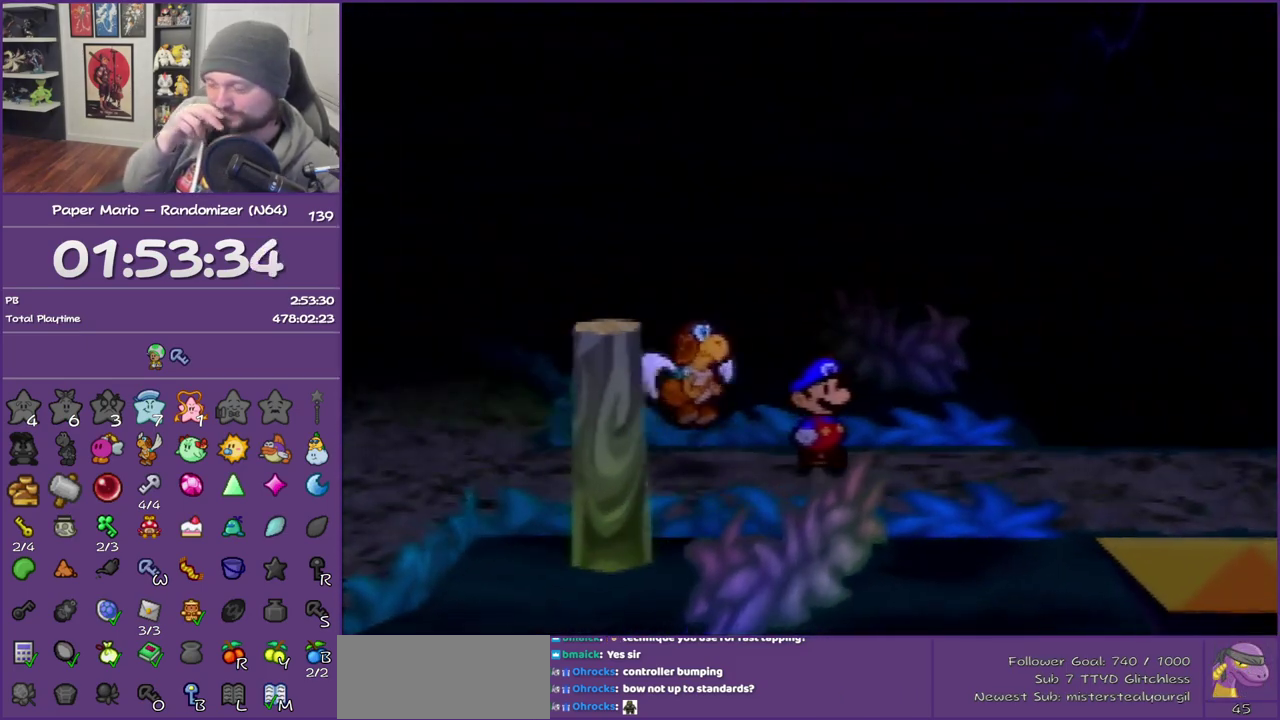
{"buttons": ["Z"], "left_stick": "right", "events": [[217, "Z", "down"], [350, "Z", "up"], [433, "Z", "down"]]}
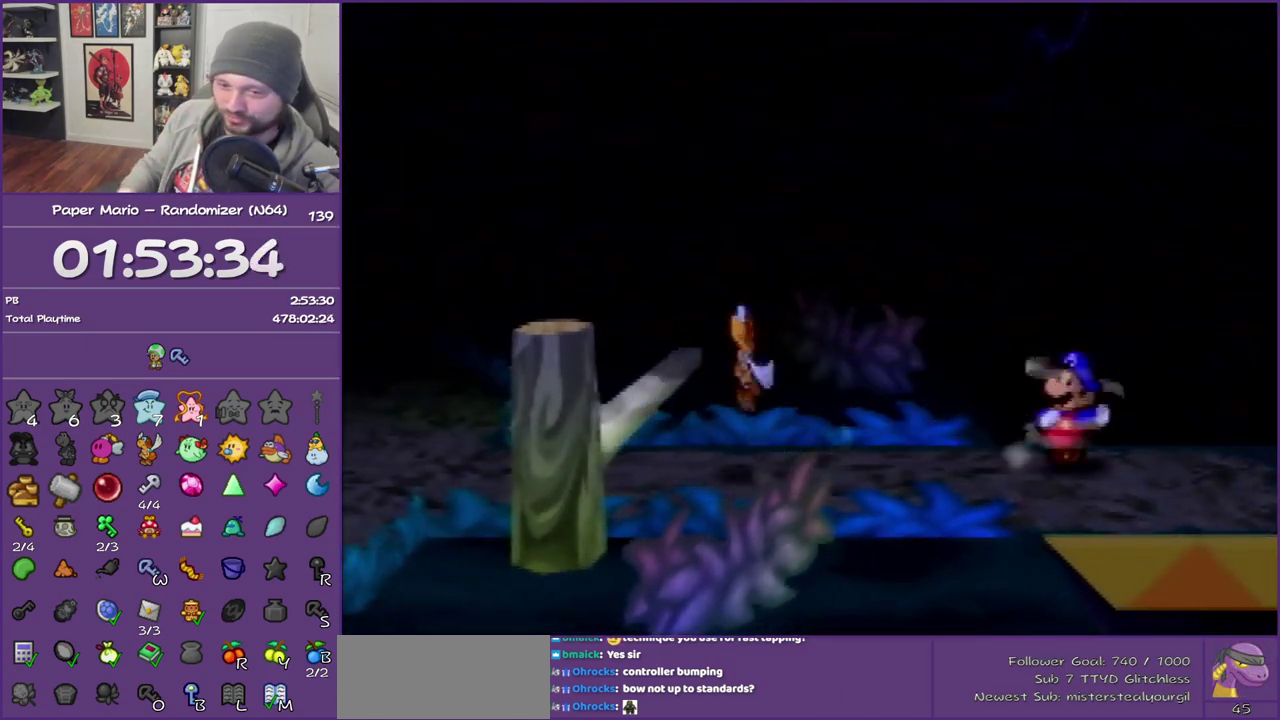
{"buttons": ["Z"], "left_stick": "right", "events": [[33, "Z", "up"], [133, "Z", "down"], [250, "Z", "up"], [383, "Z", "down"]]}
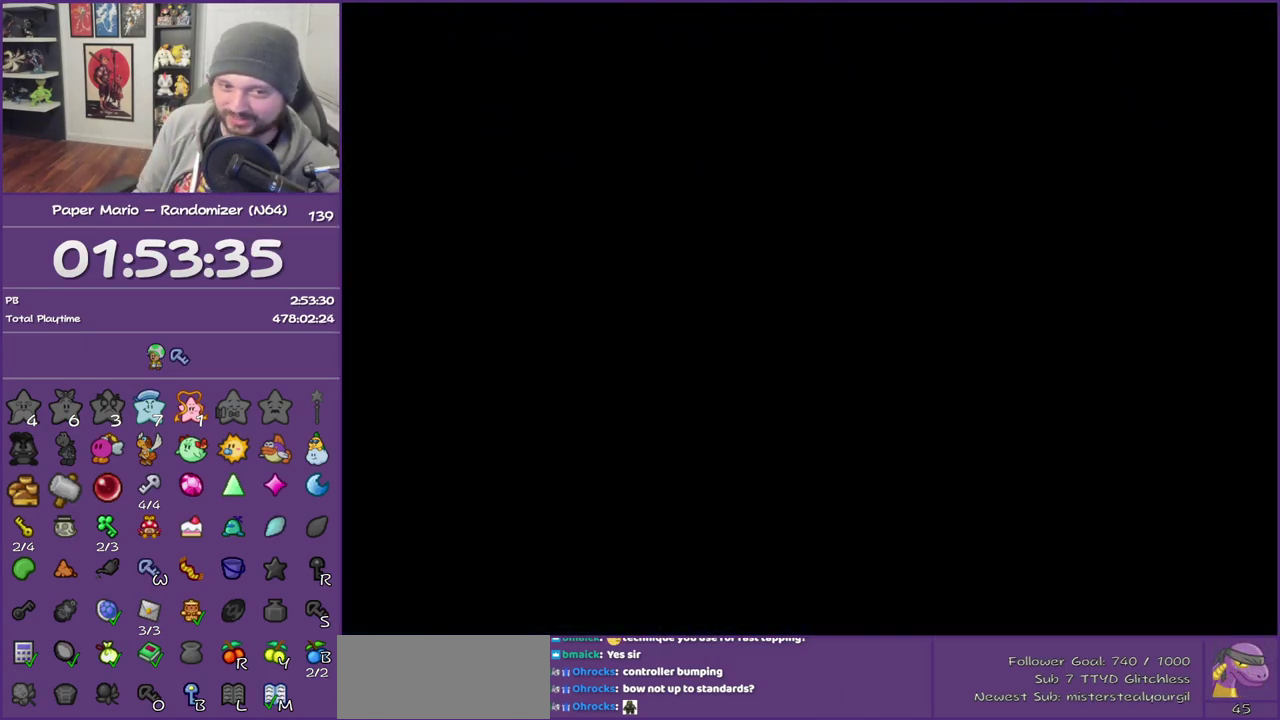
{"buttons": [], "left_stick": "right", "events": [[33, "Z", "up"]]}
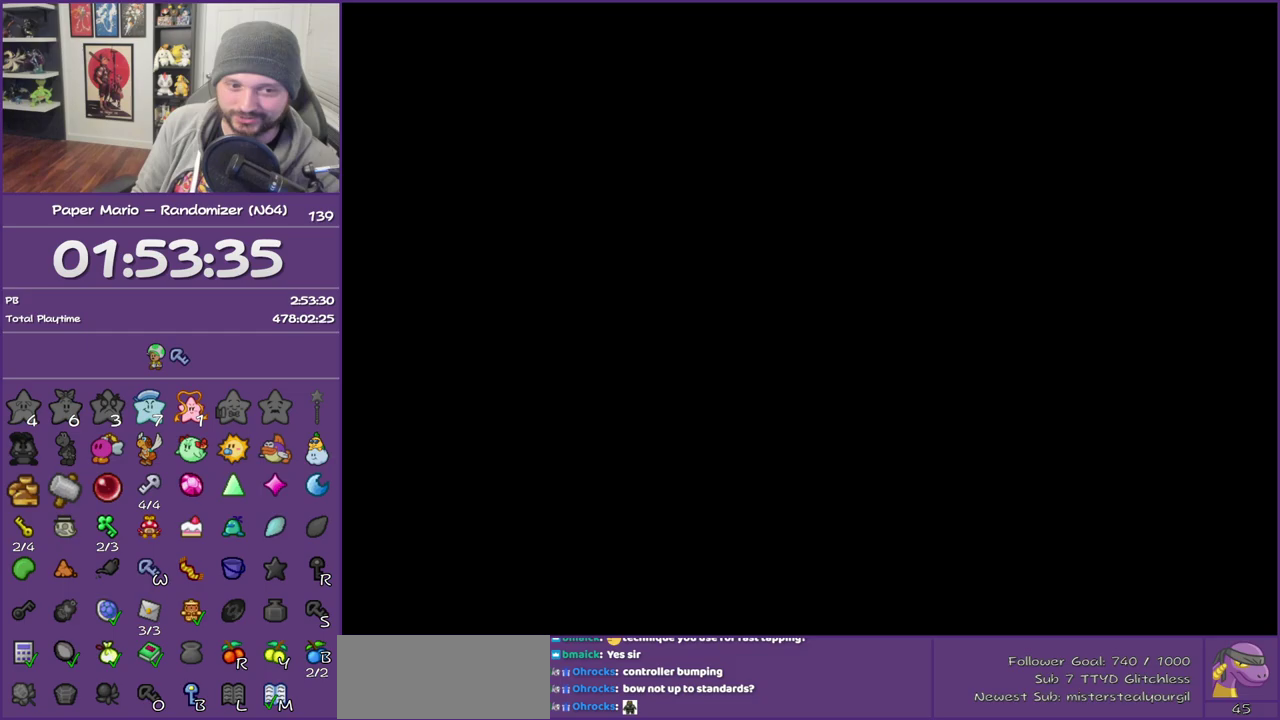
{"buttons": [], "left_stick": "right", "events": []}
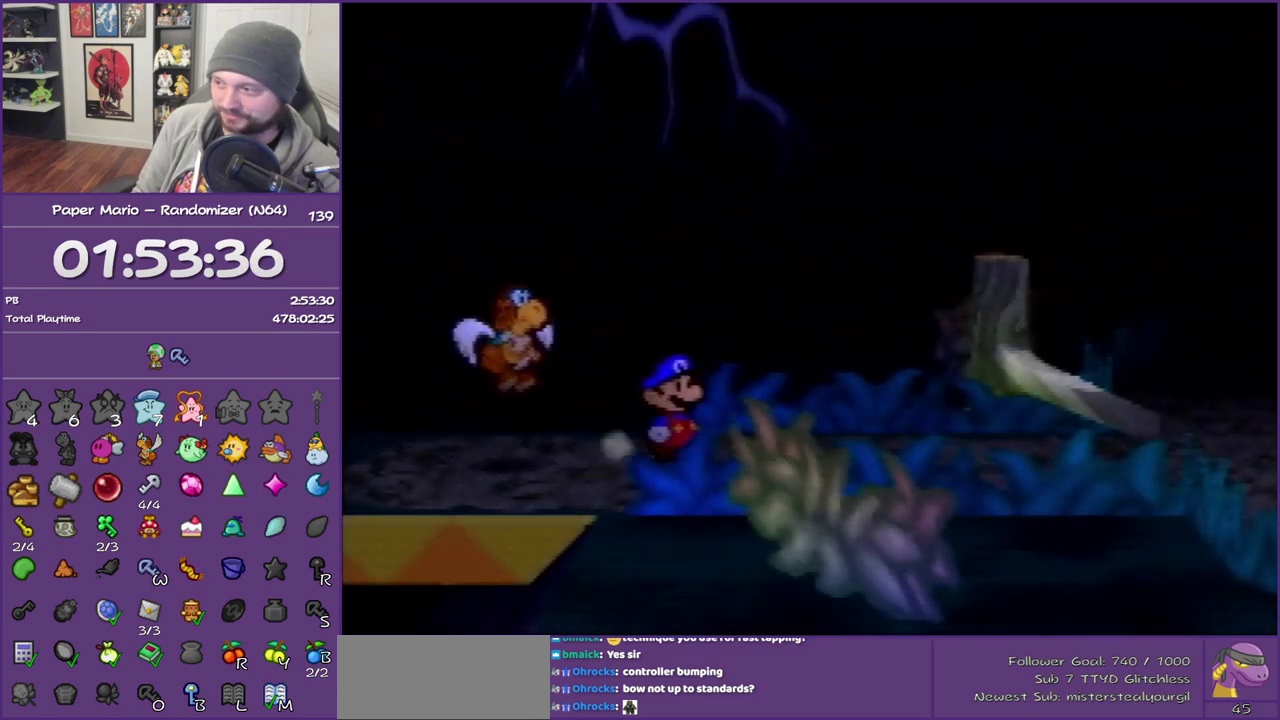
{"buttons": [], "left_stick": "right", "events": []}
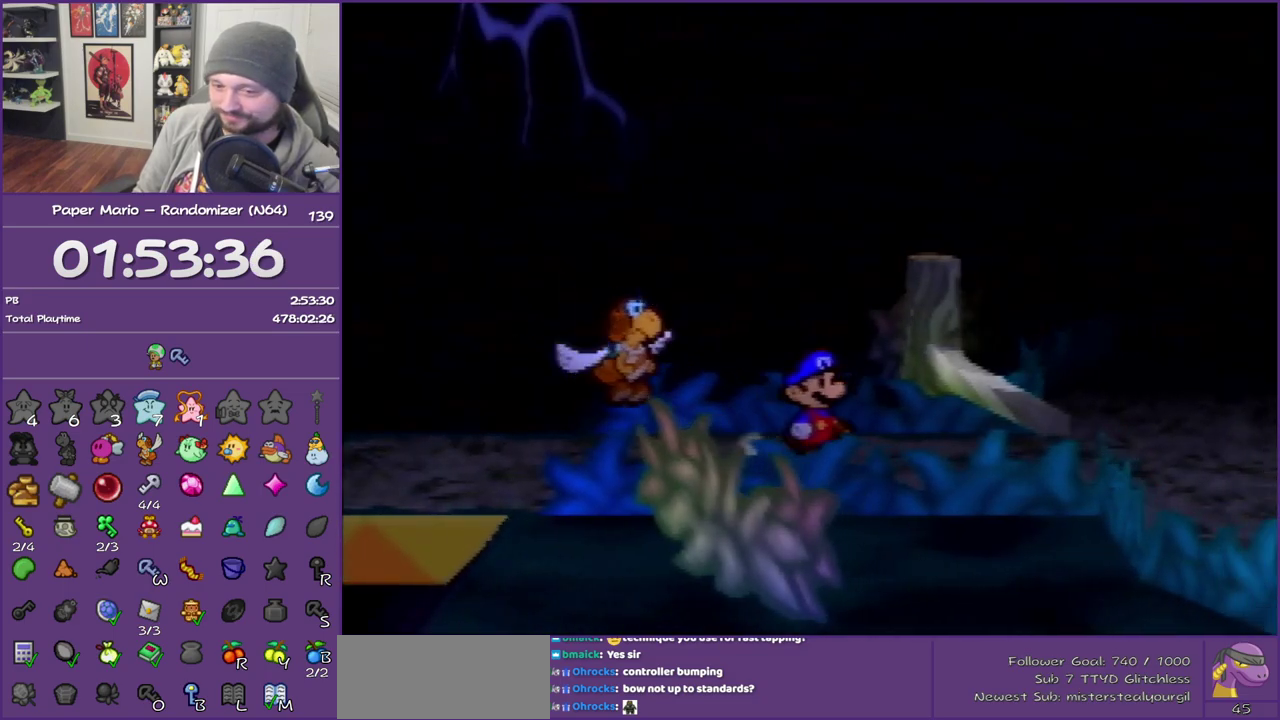
{"buttons": [], "left_stick": "right", "events": [[350, "A", "down"], [467, "A", "up"]]}
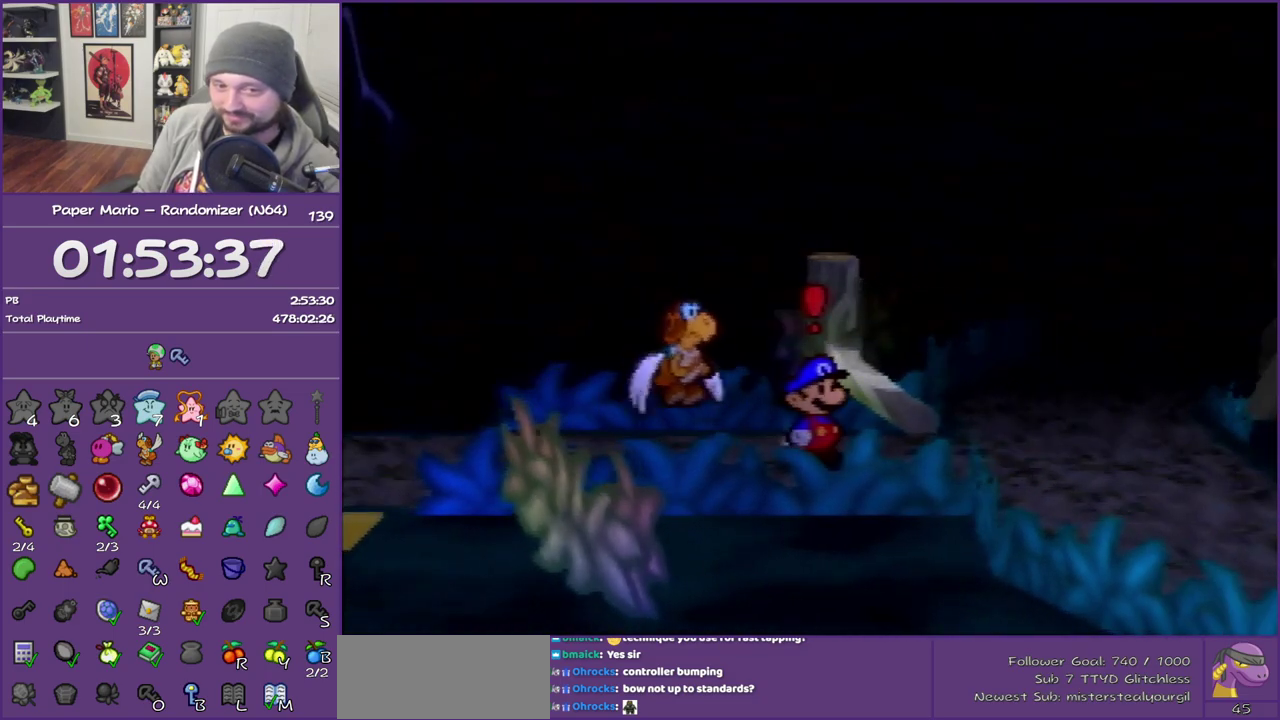
{"buttons": ["A"], "left_stick": "center", "events": [[33, "A", "down"], [117, "A", "up"], [217, "A", "down"], [250, "left_stick", "center"], [317, "A", "up"], [367, "A", "down"]]}
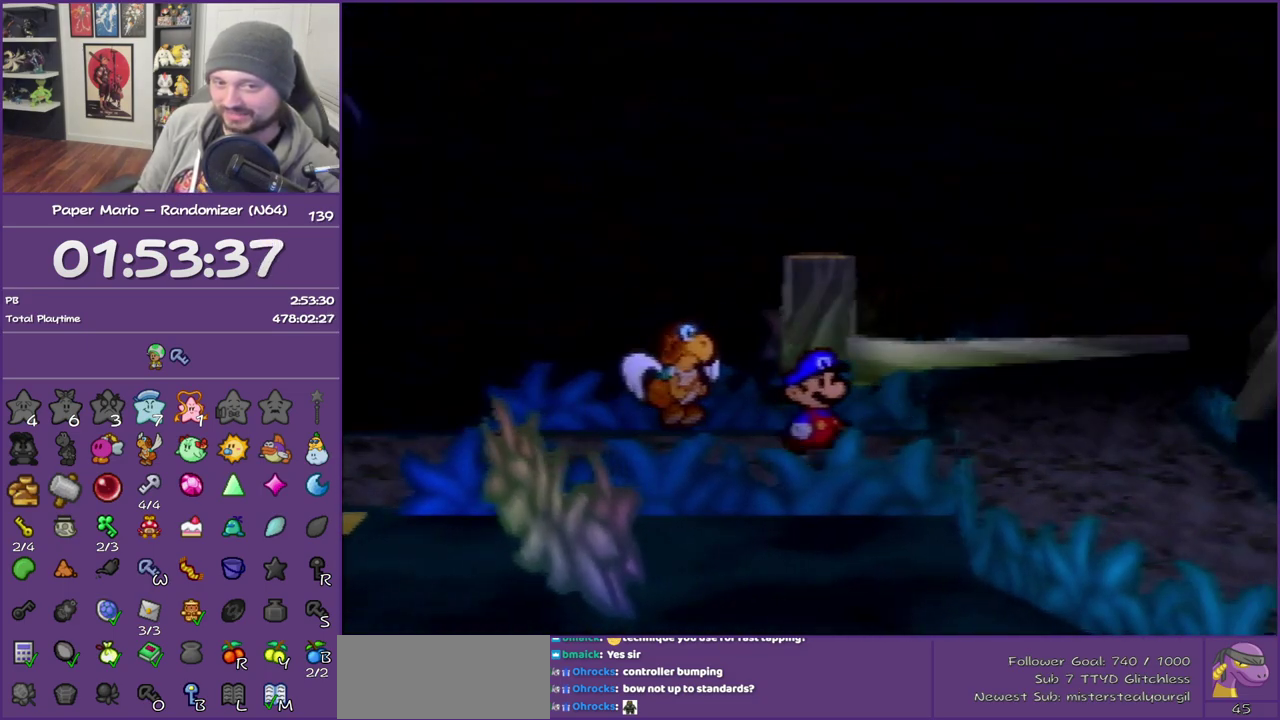
{"buttons": [], "left_stick": "left", "events": [[33, "A", "up"], [467, "left_stick", "left"]]}
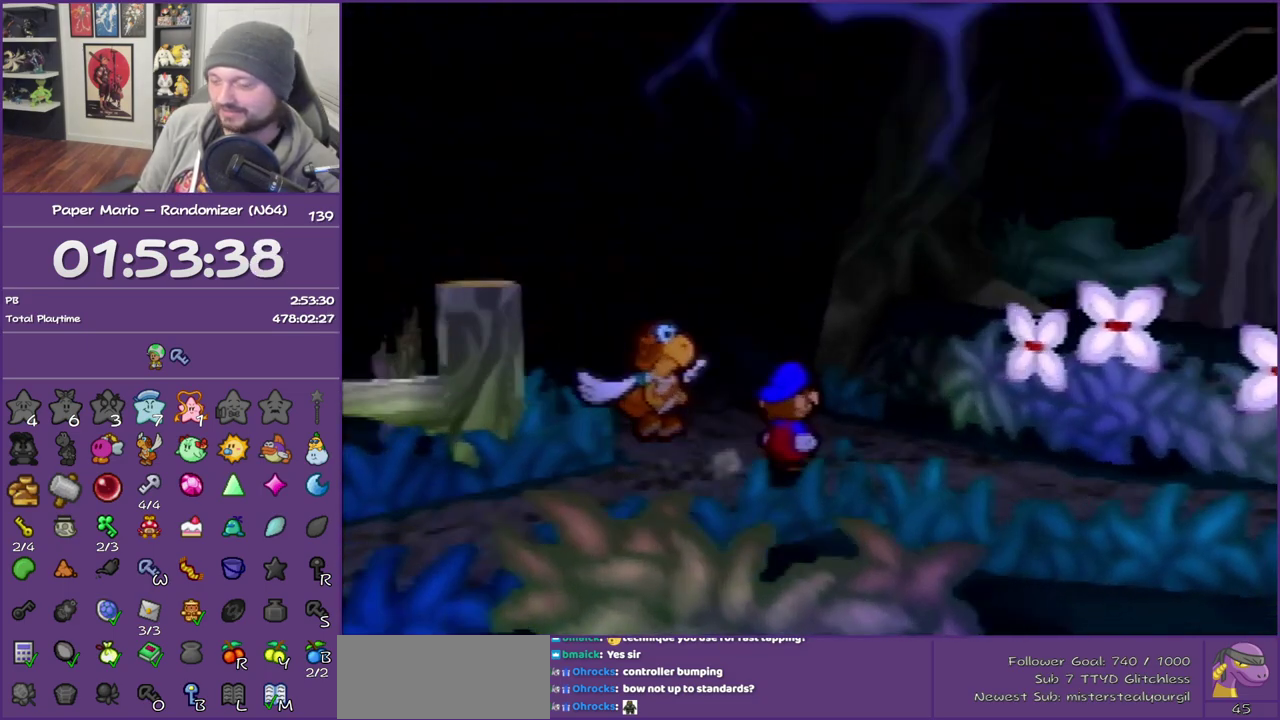
{"buttons": [], "left_stick": "left", "events": []}
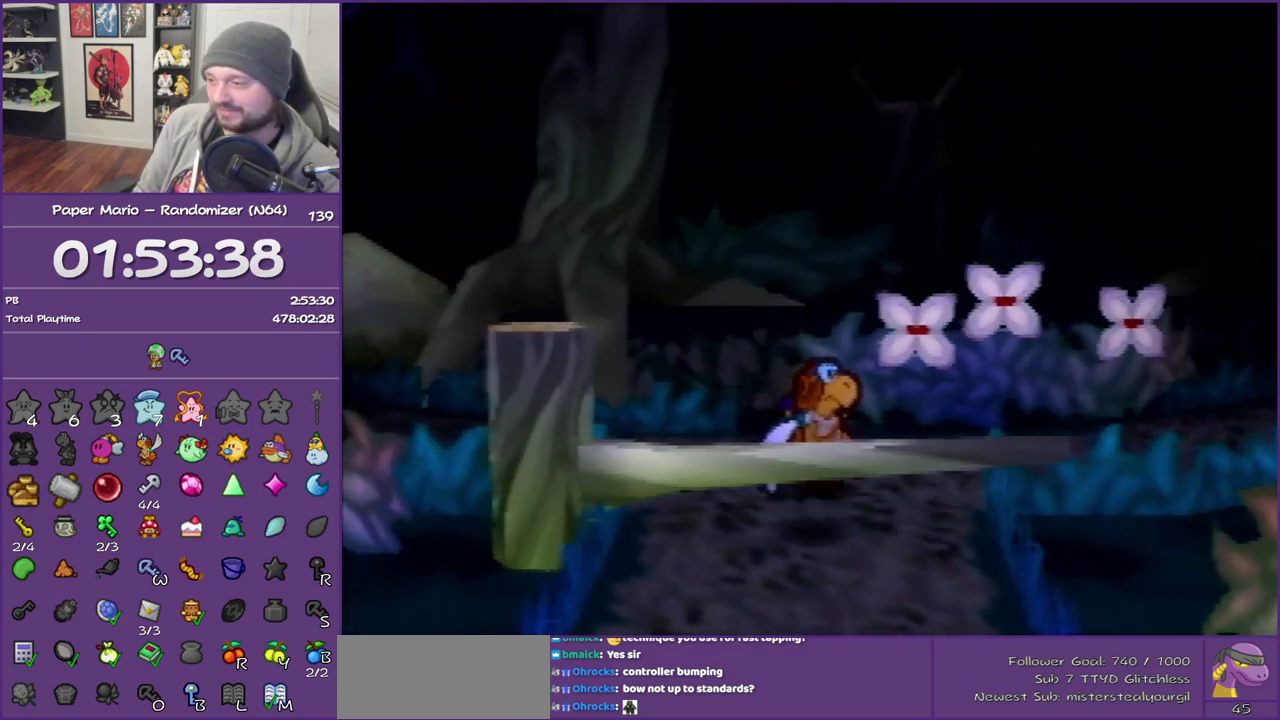
{"buttons": [], "left_stick": "left", "events": [[117, "Z", "down"], [300, "Z", "up"]]}